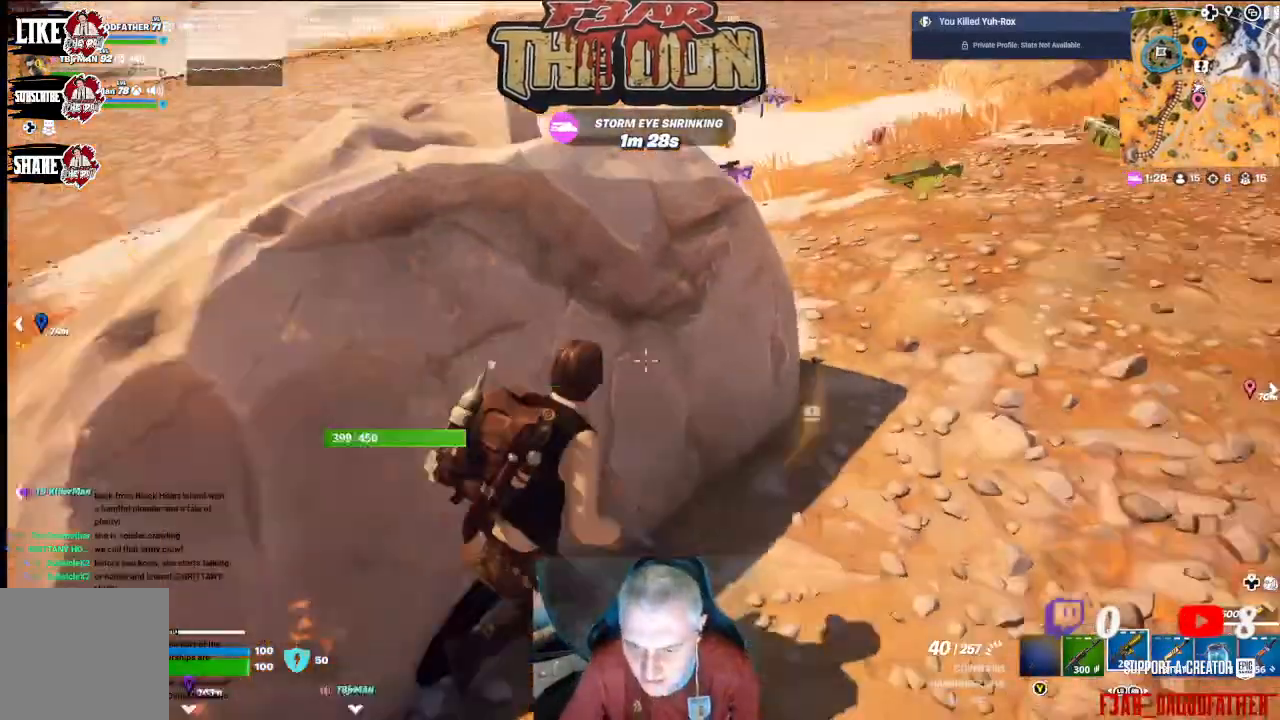
Gameplay with a controller (Xbox layout); each line is a JSON object with the inputs held at the frame after it. "events" lists button and stick changes between this image and that frame as [ms after this image, input, new state], when the widget could be followed in between.
{"buttons": [], "left_stick": "up", "right_stick": "center", "events": [[233, "left_stick", "up"], [233, "right_stick", "center"]]}
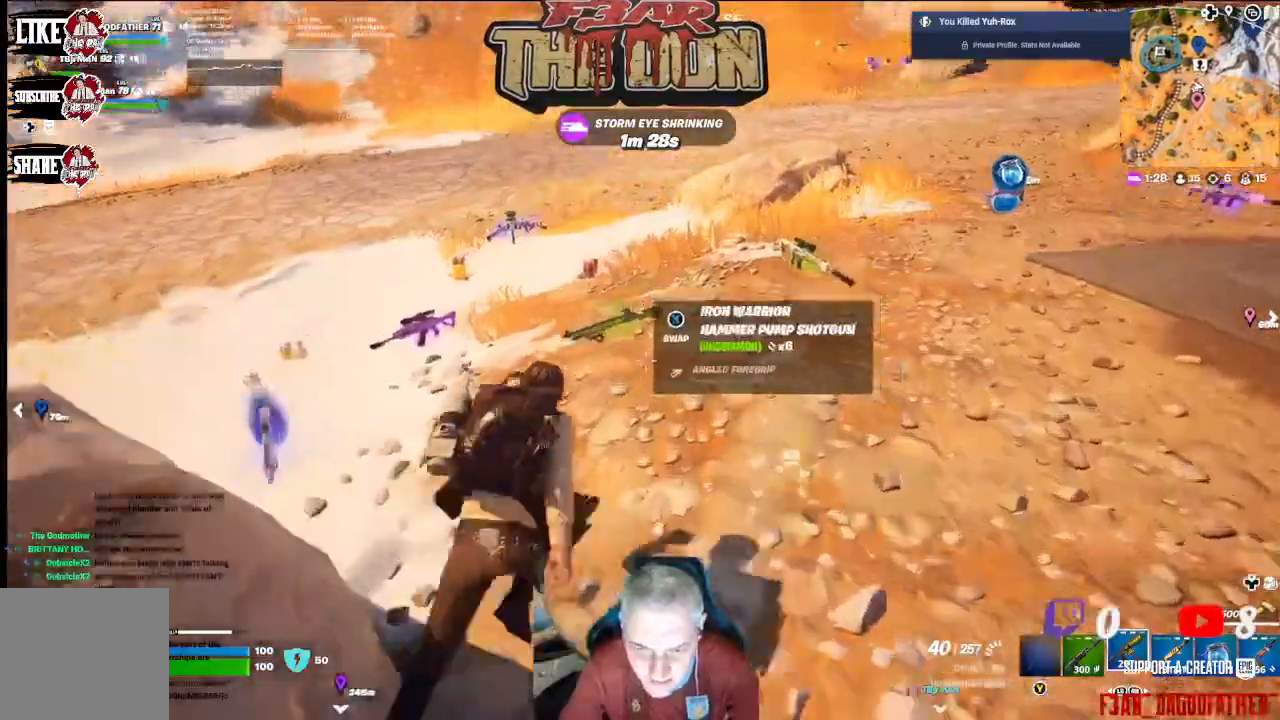
{"buttons": [], "left_stick": "up", "right_stick": "center", "events": [[367, "right_stick", "left"], [400, "left_stick", "up-left"], [500, "left_stick", "up"], [500, "right_stick", "center"]]}
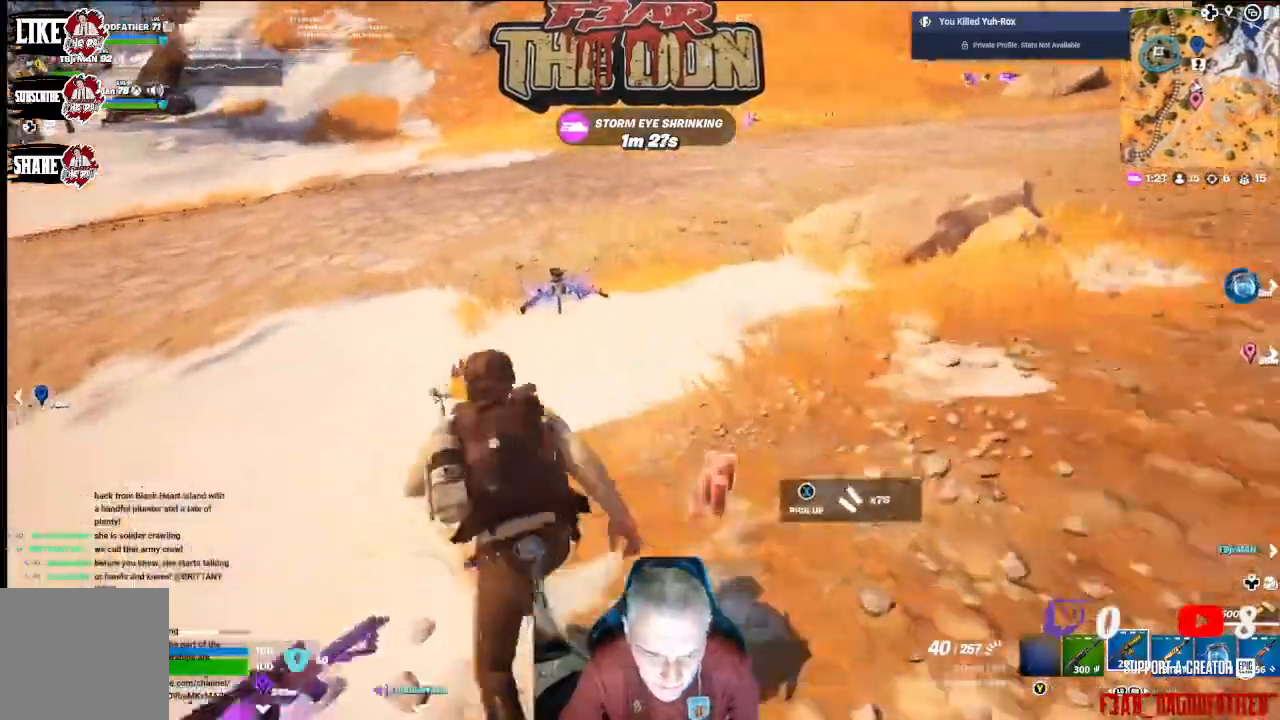
{"buttons": [], "left_stick": "up", "right_stick": "right", "events": [[333, "right_stick", "right"]]}
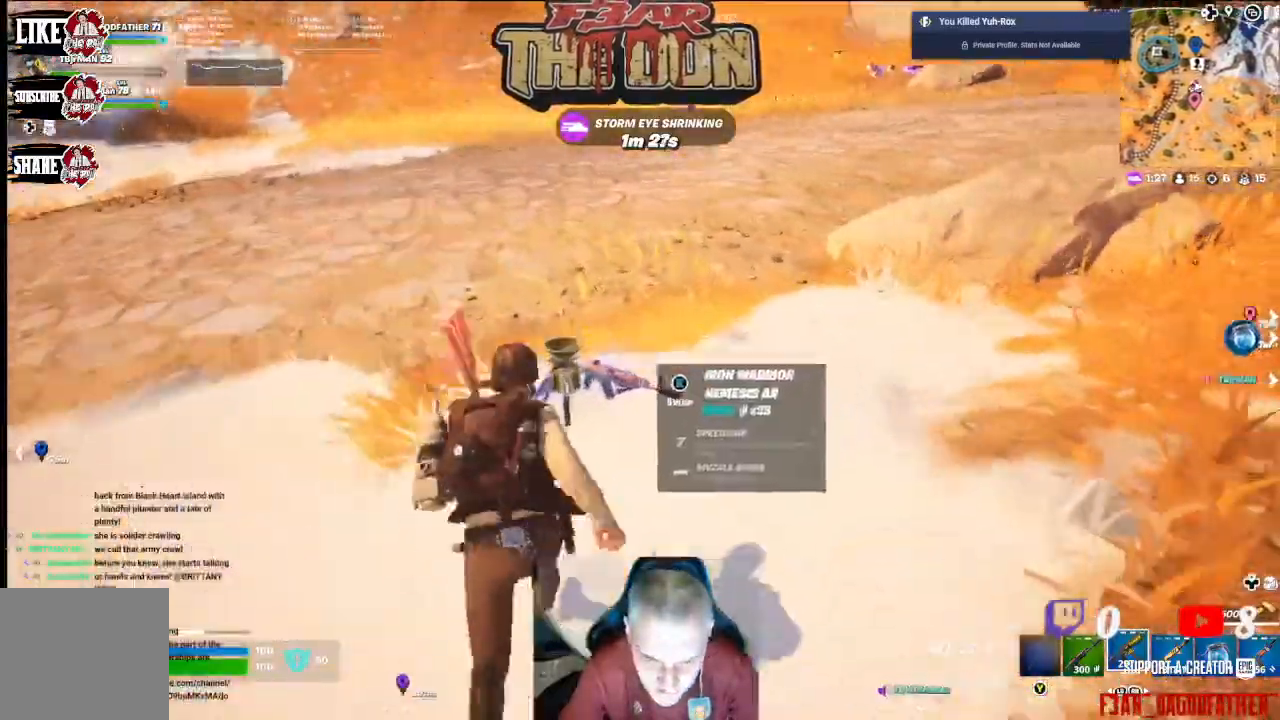
{"buttons": [], "left_stick": "up", "right_stick": "up-right", "events": [[500, "right_stick", "up-right"]]}
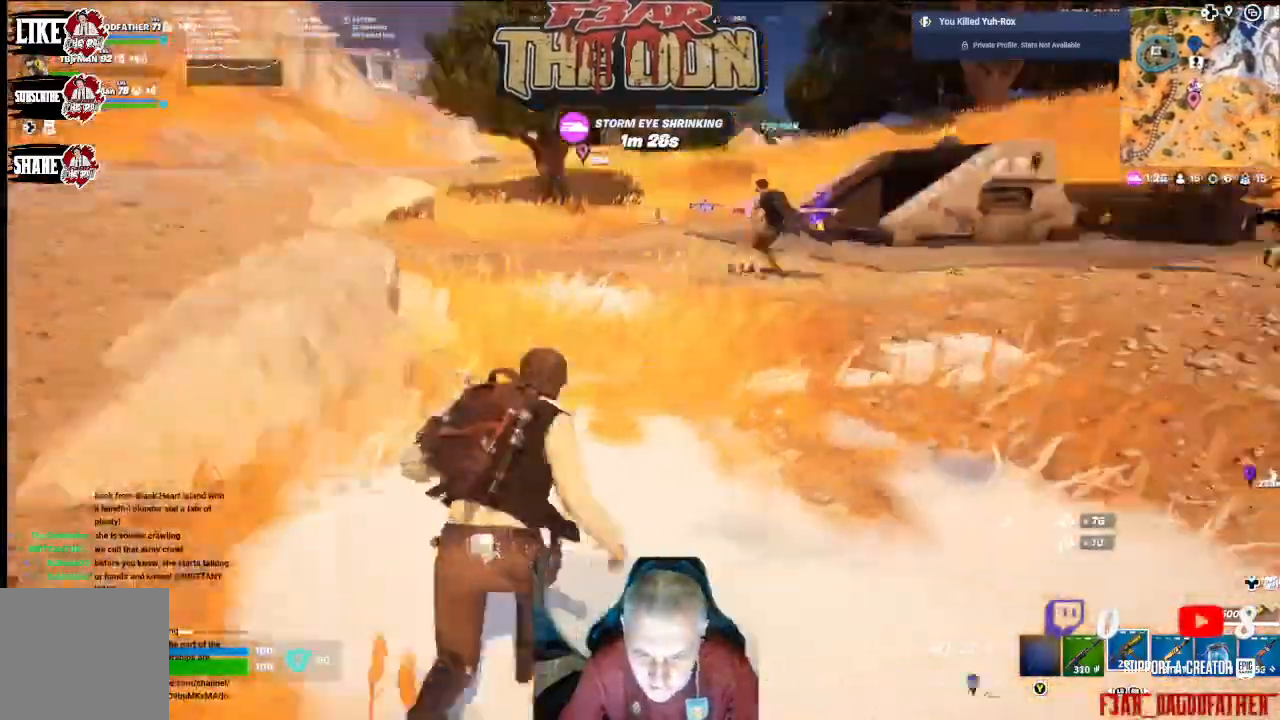
{"buttons": [], "left_stick": "up", "right_stick": "right", "events": [[267, "right_stick", "center"], [433, "right_stick", "right"]]}
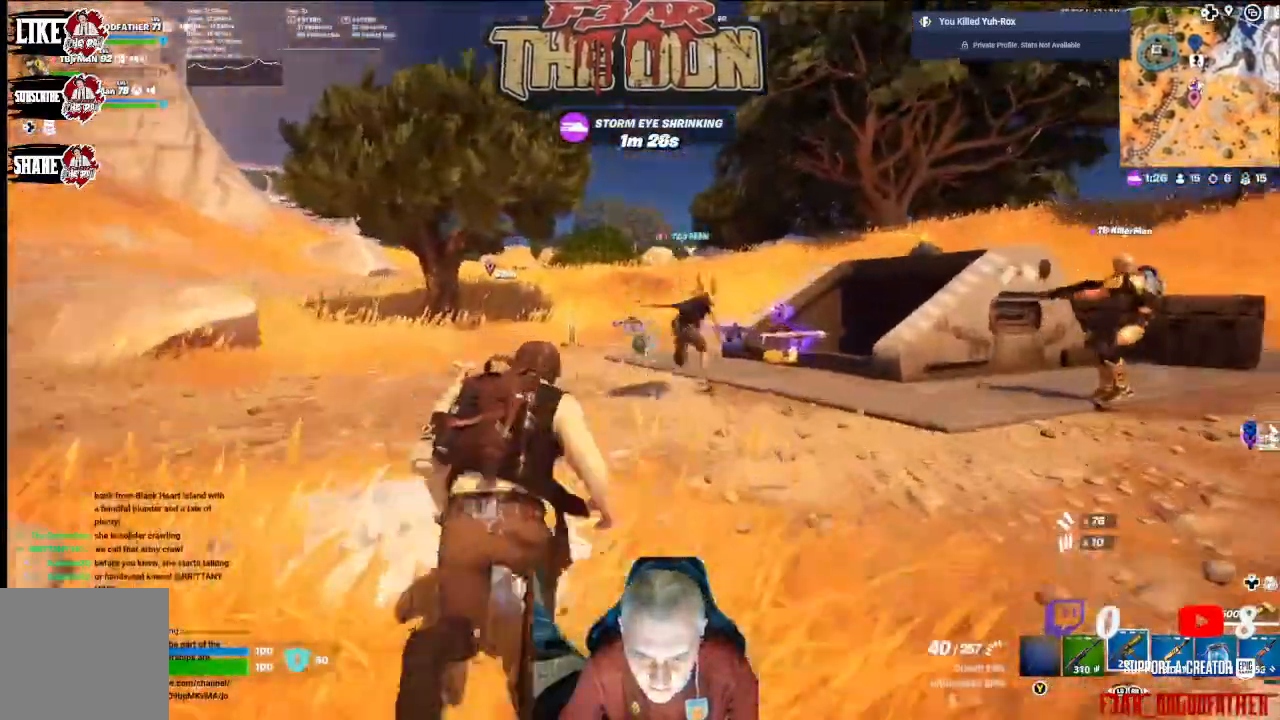
{"buttons": [], "left_stick": "up", "right_stick": "right", "events": []}
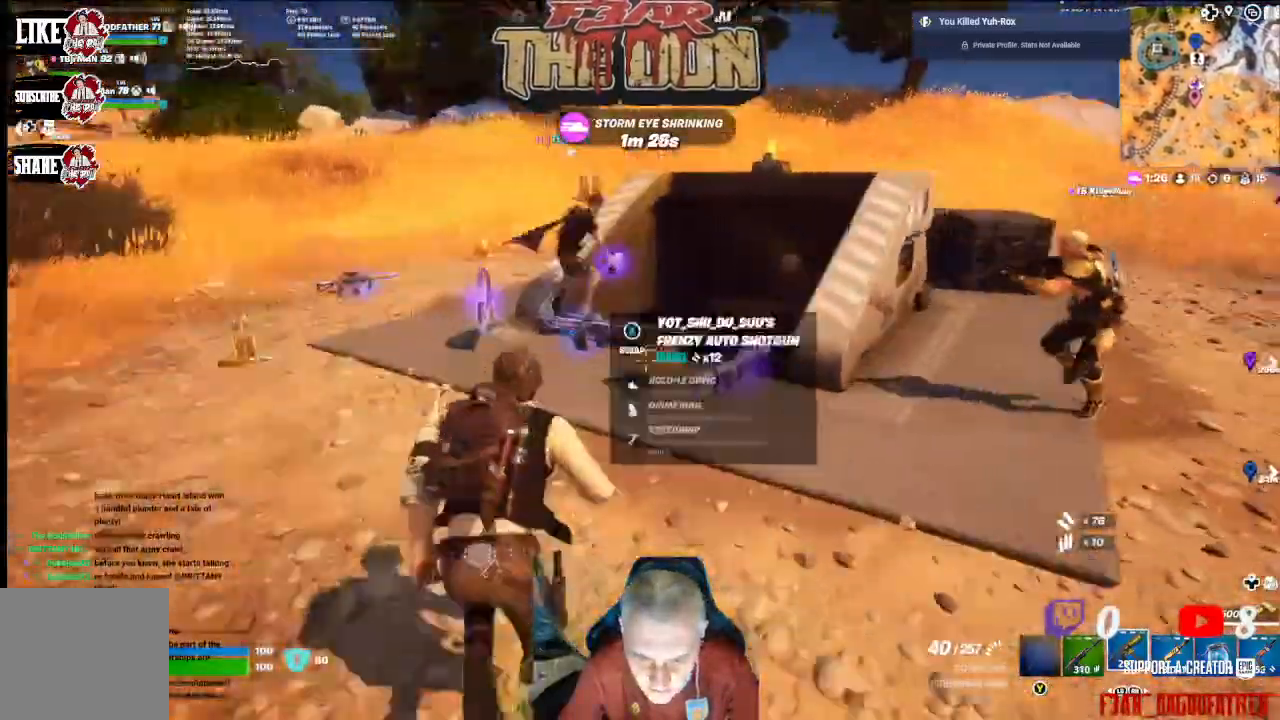
{"buttons": [], "left_stick": "up", "right_stick": "right", "events": []}
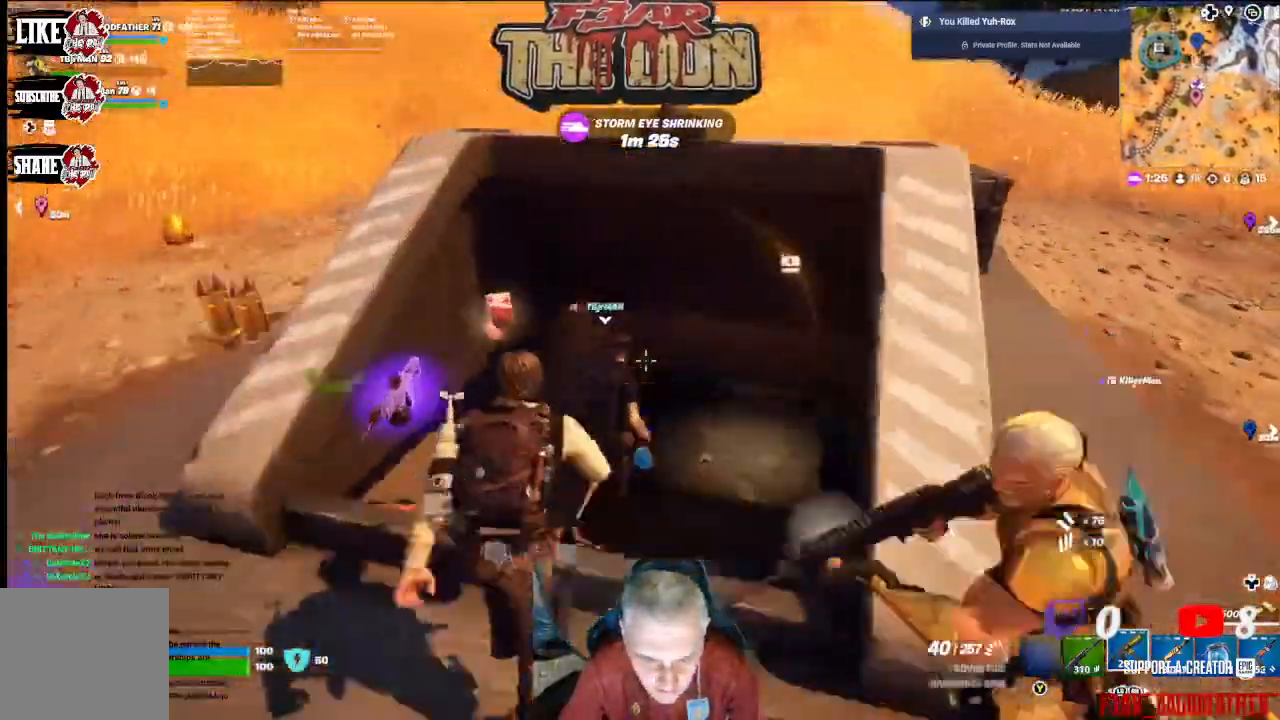
{"buttons": [], "left_stick": "up", "right_stick": "right", "events": []}
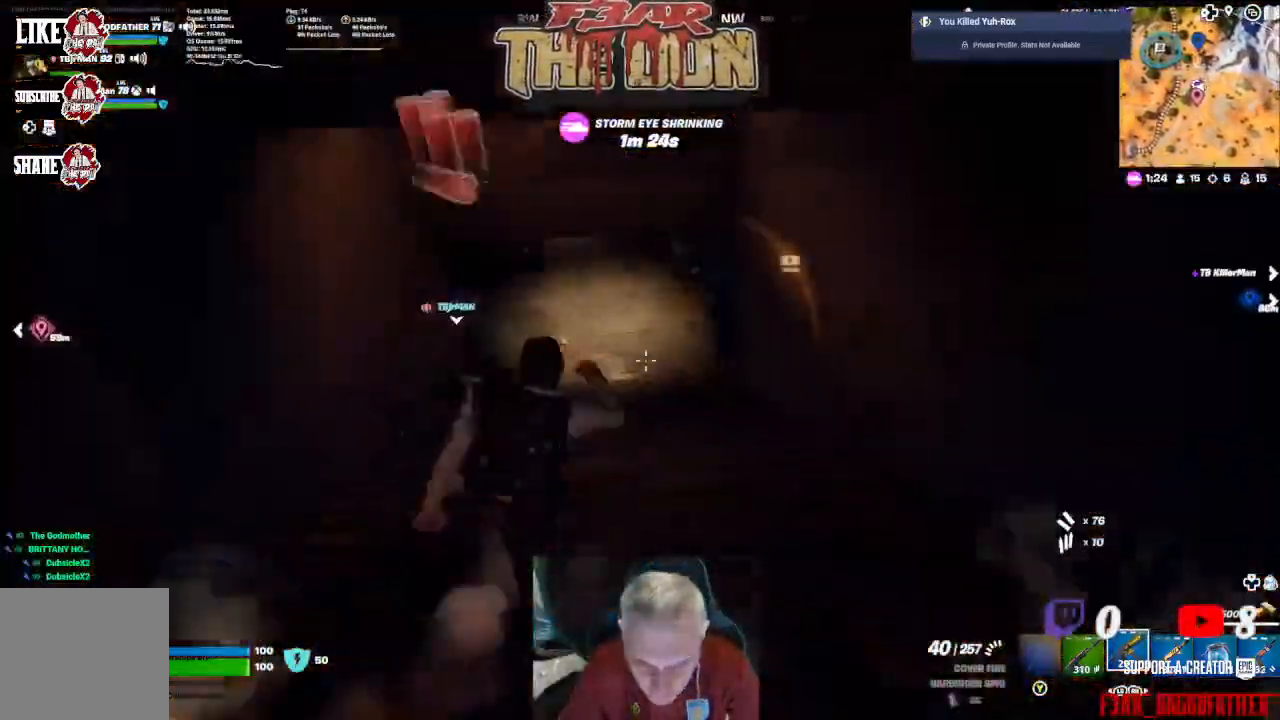
{"buttons": [], "left_stick": "up", "right_stick": "up", "events": [[33, "right_stick", "center"], [200, "right_stick", "up"]]}
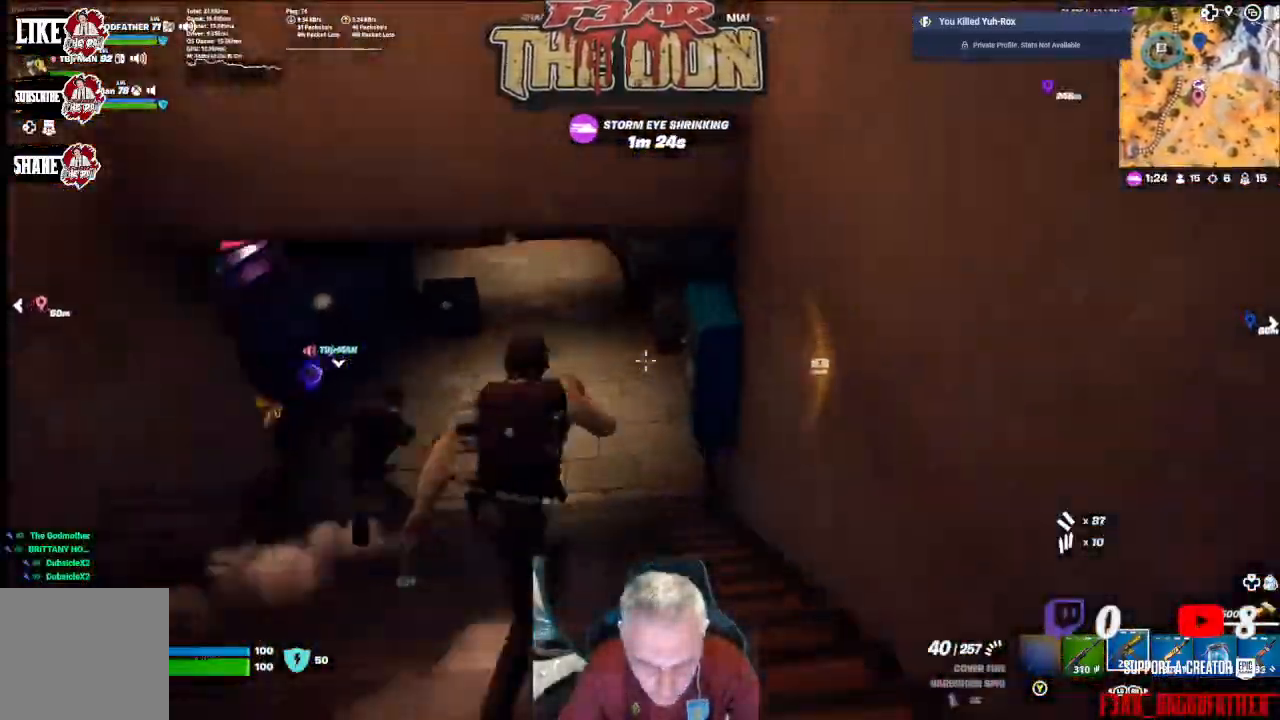
{"buttons": [], "left_stick": "up", "right_stick": "right", "events": [[167, "right_stick", "center"], [467, "right_stick", "right"]]}
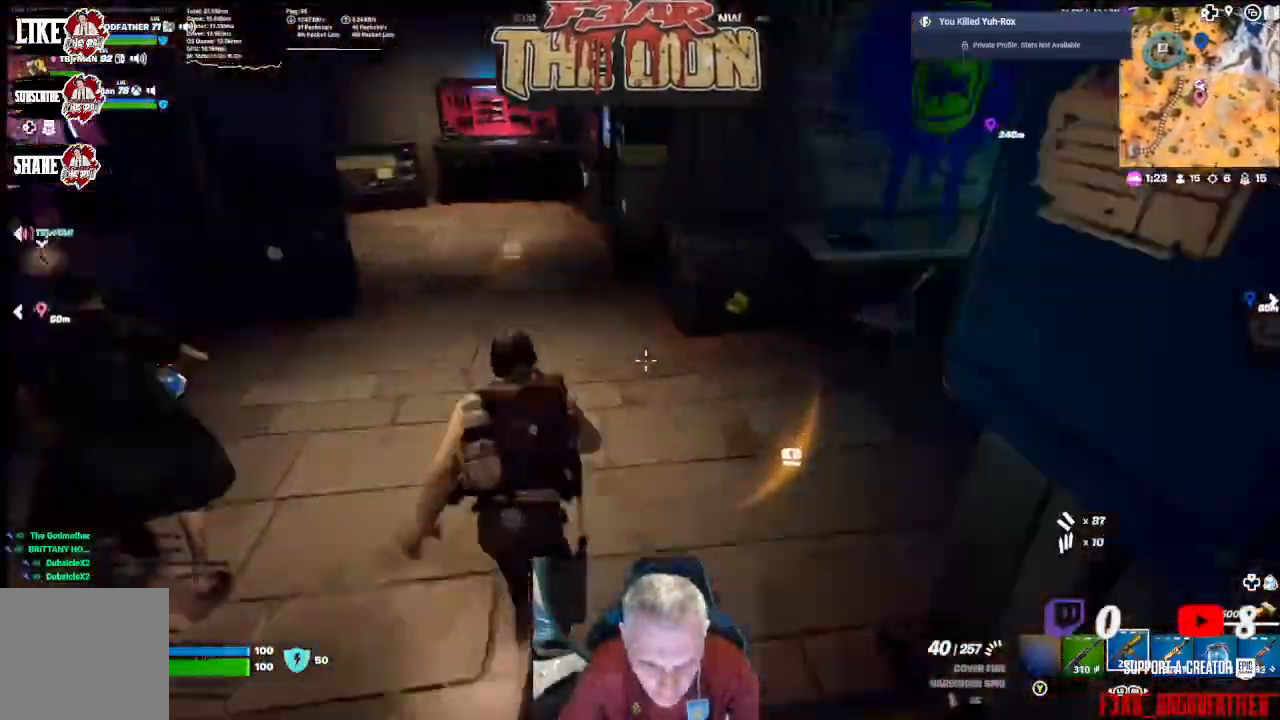
{"buttons": [], "left_stick": "up", "right_stick": "center", "events": [[400, "right_stick", "center"]]}
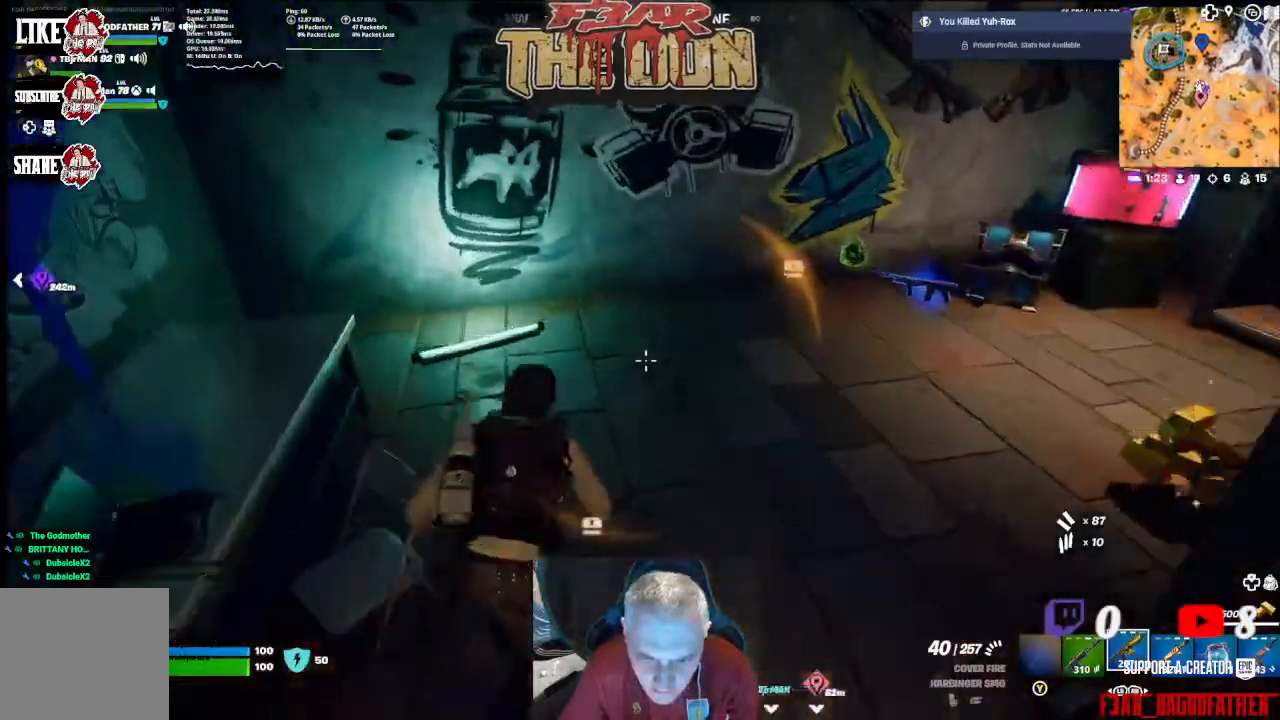
{"buttons": [], "left_stick": "center", "right_stick": "center", "events": [[33, "right_stick", "right"], [367, "left_stick", "center"], [367, "right_stick", "center"]]}
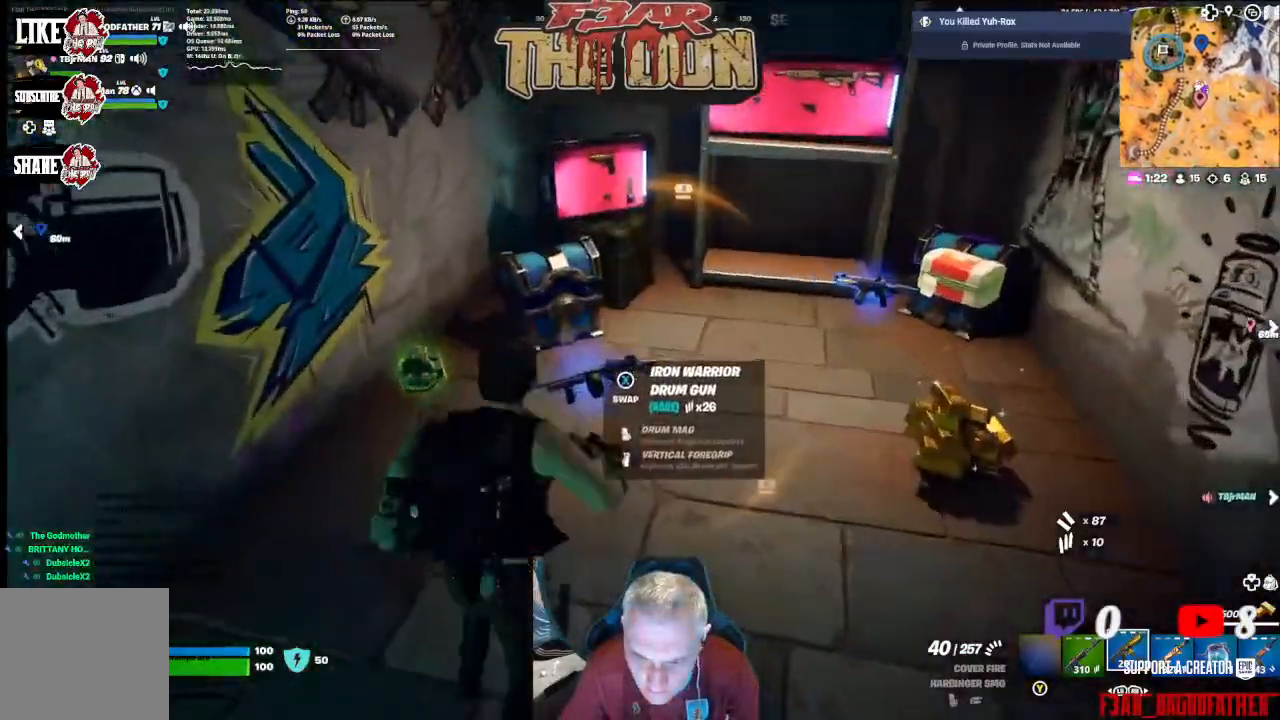
{"buttons": [], "left_stick": "up-right", "right_stick": "center", "events": [[67, "left_stick", "right"], [67, "right_stick", "right"], [167, "right_stick", "center"], [300, "left_stick", "up-right"]]}
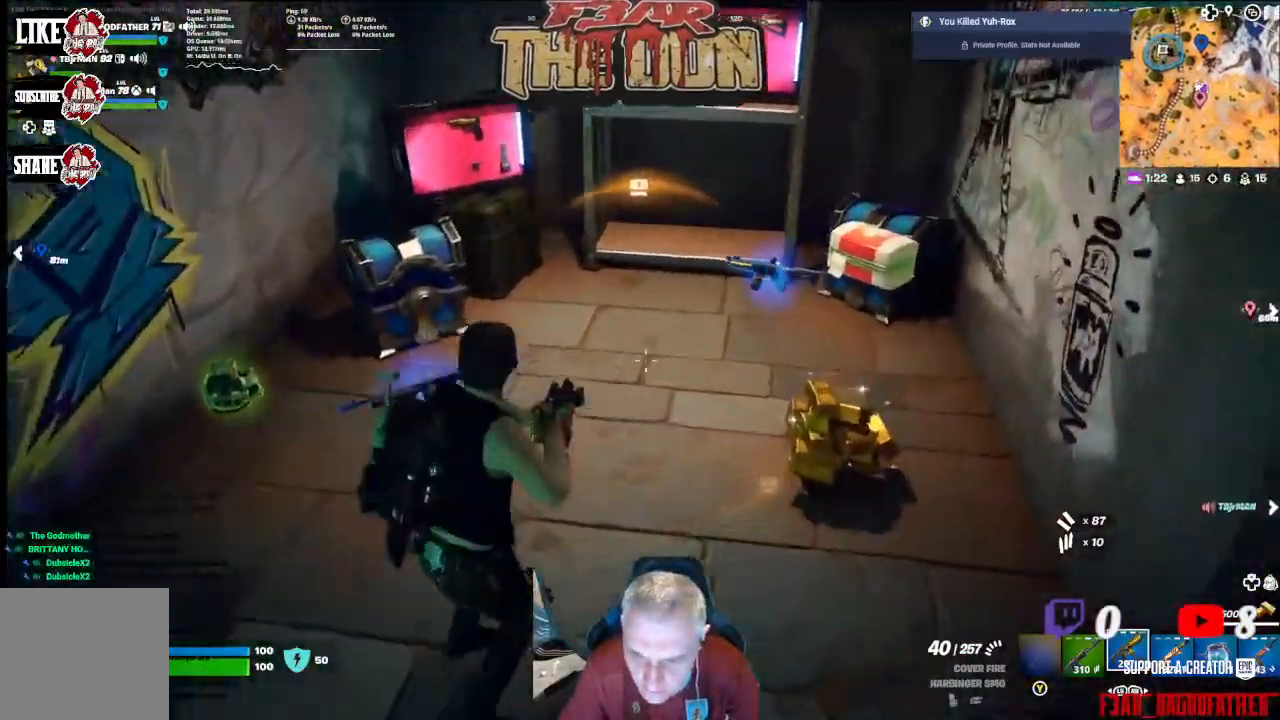
{"buttons": [], "left_stick": "up-left", "right_stick": "left", "events": [[433, "right_stick", "left"], [467, "left_stick", "up-left"]]}
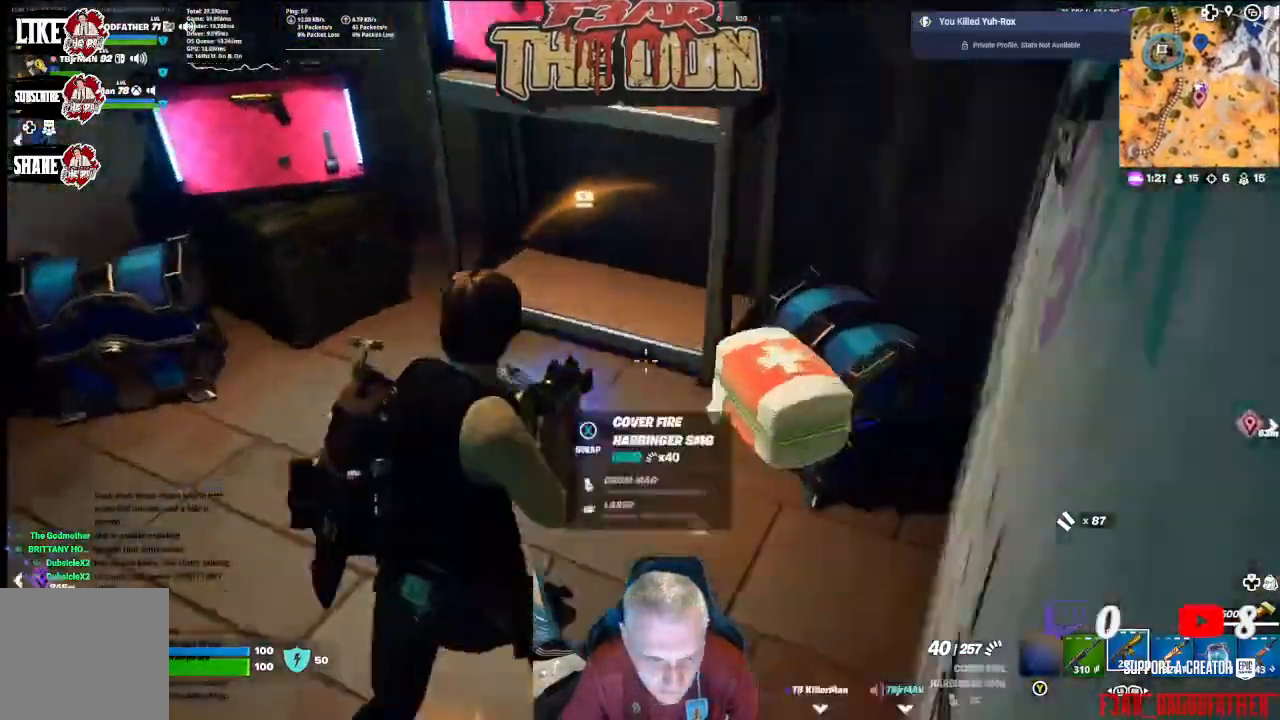
{"buttons": [], "left_stick": "up-left", "right_stick": "left", "events": []}
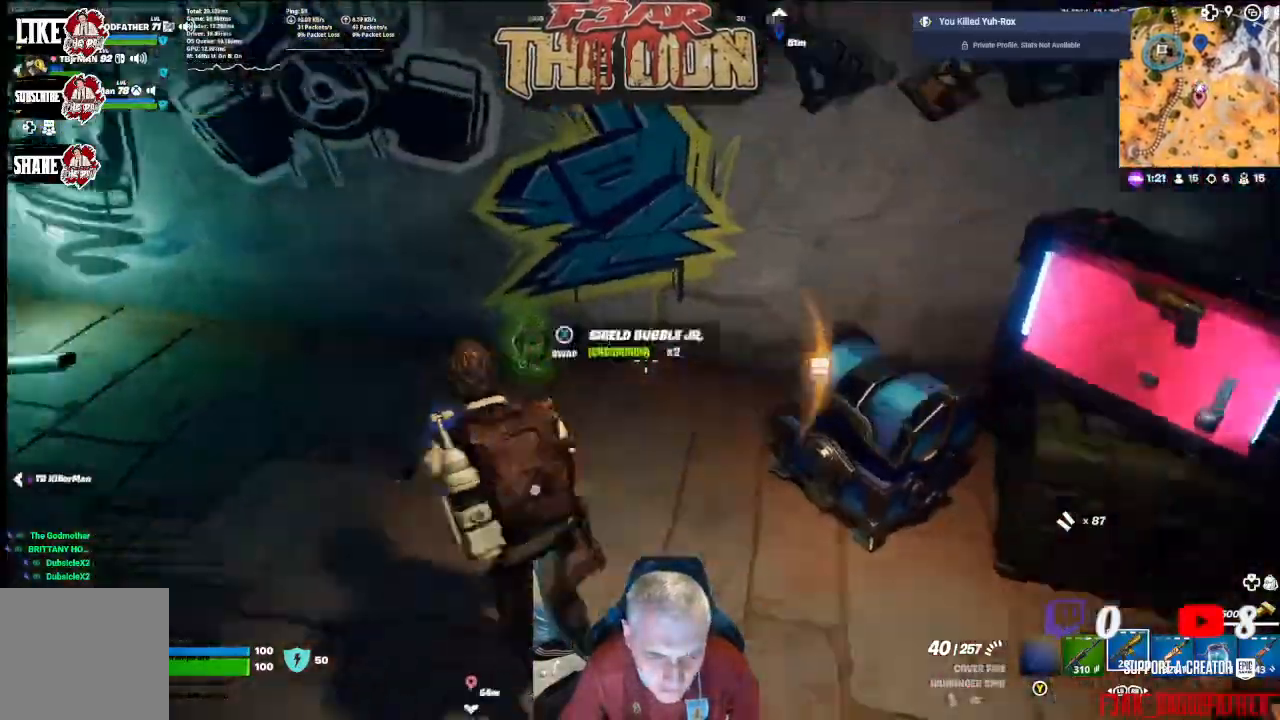
{"buttons": [], "left_stick": "up", "right_stick": "left", "events": [[100, "left_stick", "center"], [233, "left_stick", "up"]]}
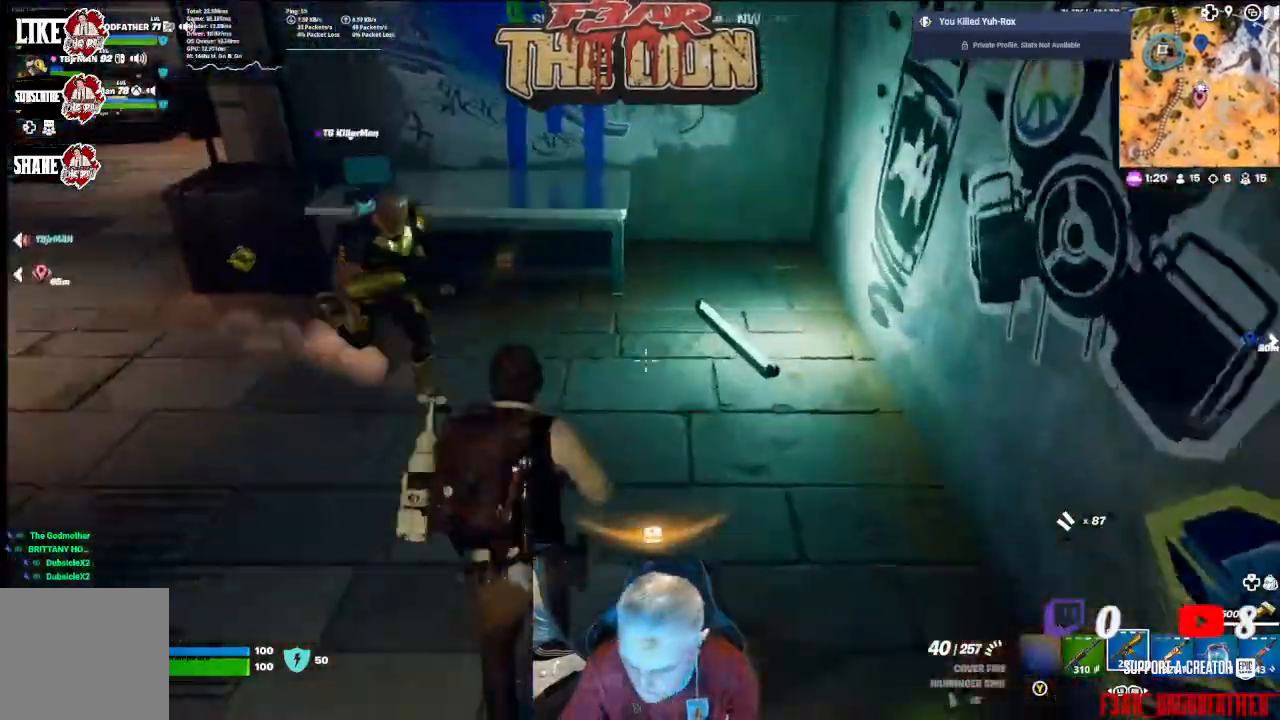
{"buttons": [], "left_stick": "center", "right_stick": "up-left", "events": [[100, "right_stick", "center"], [133, "left_stick", "up-right"], [300, "L1", "down"], [300, "left_stick", "up"], [400, "right_stick", "up-left"], [433, "L1", "up"], [433, "left_stick", "center"]]}
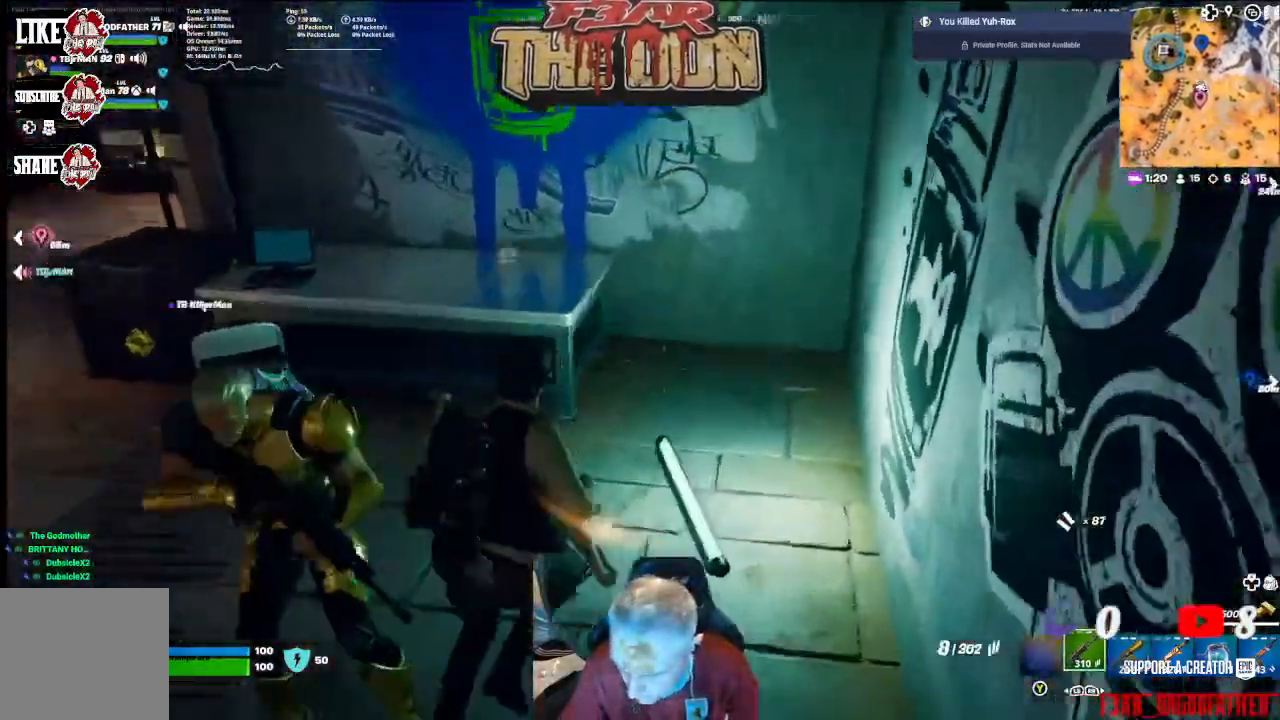
{"buttons": [], "left_stick": "up-right", "right_stick": "left", "events": [[200, "left_stick", "up-right"], [300, "right_stick", "left"]]}
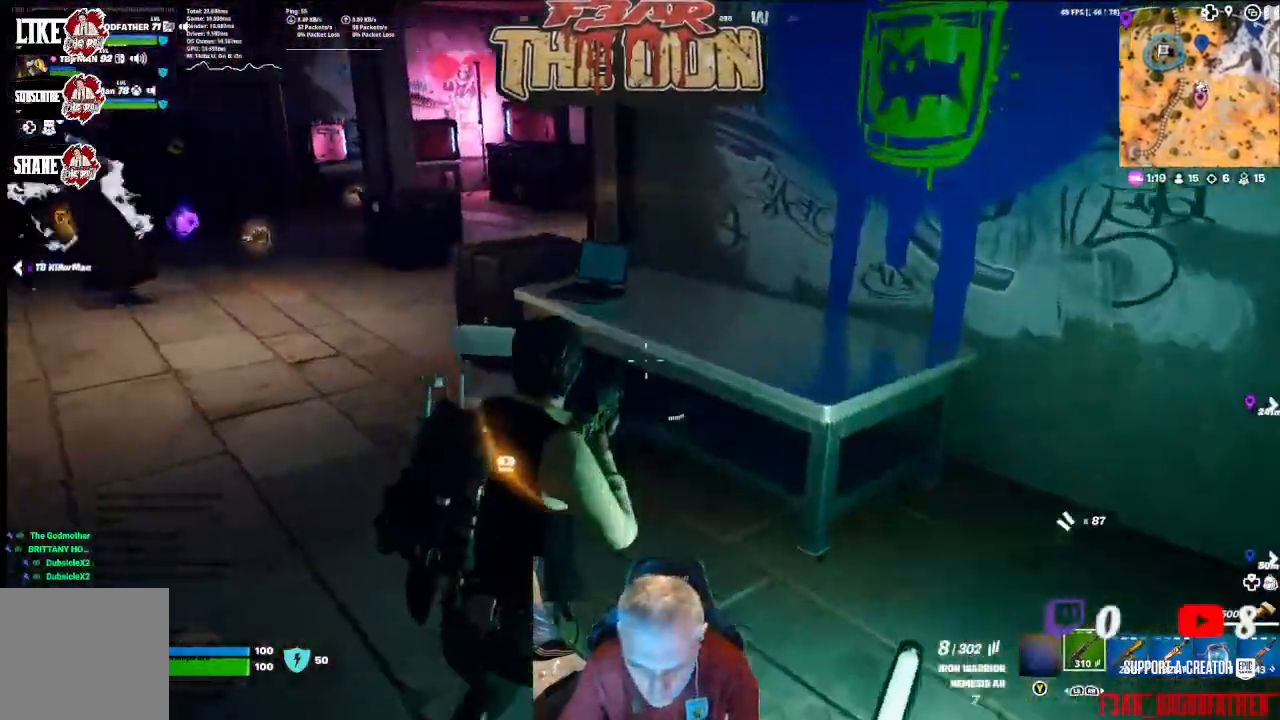
{"buttons": [], "left_stick": "down-right", "right_stick": "center", "events": [[100, "right_stick", "center"], [133, "left_stick", "down-right"], [200, "X", "down"], [300, "X", "up"], [367, "X", "down"], [467, "X", "up"]]}
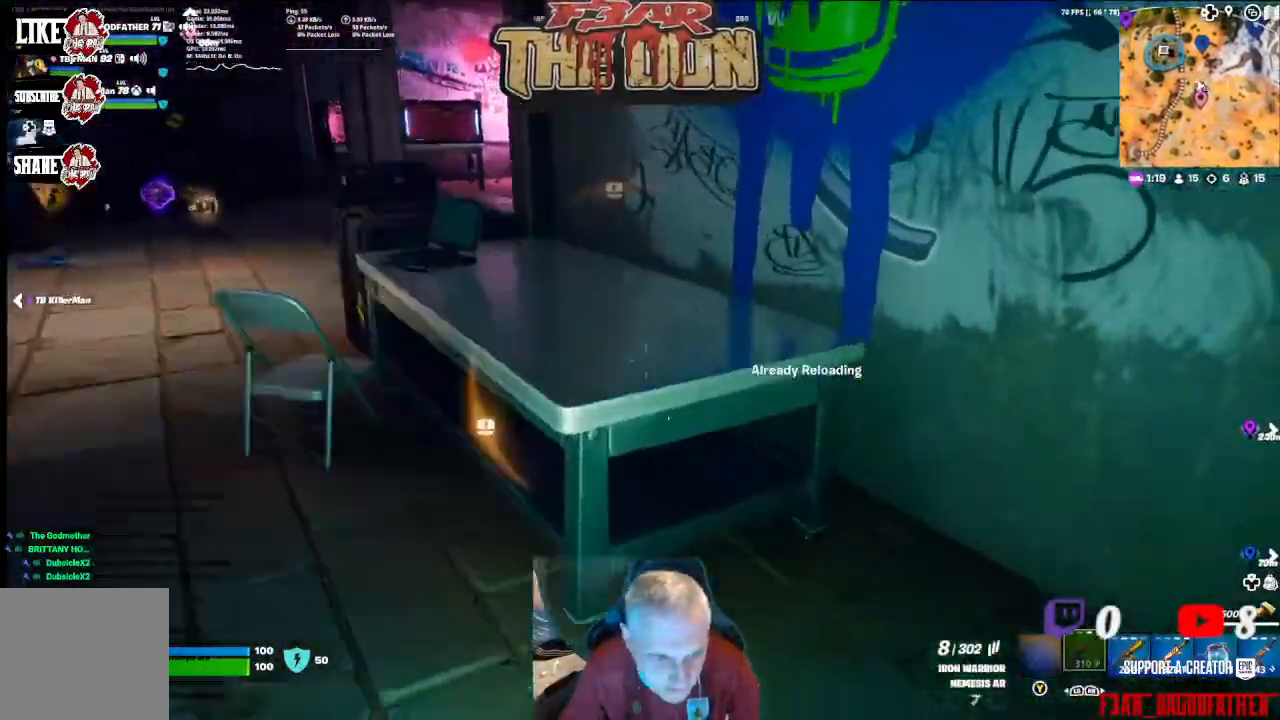
{"buttons": [], "left_stick": "up", "right_stick": "center", "events": [[33, "left_stick", "right"], [133, "left_stick", "center"], [133, "right_stick", "left"], [333, "left_stick", "up"], [500, "right_stick", "center"]]}
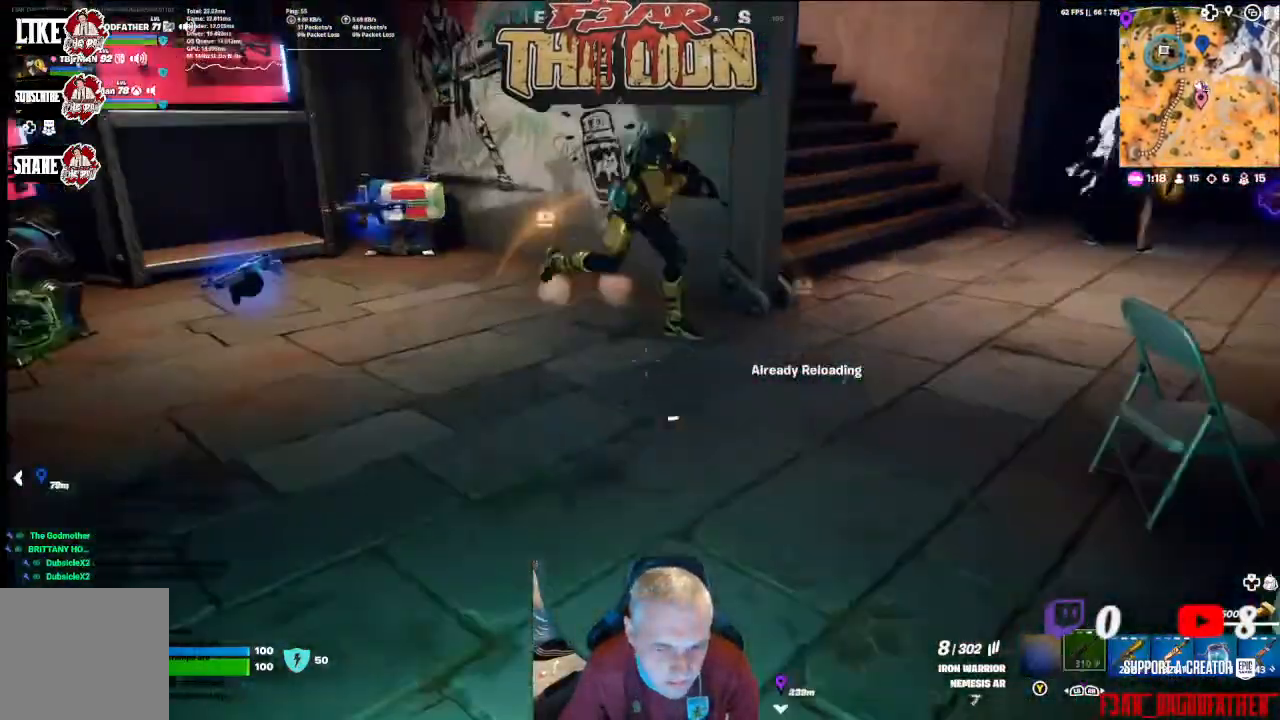
{"buttons": [], "left_stick": "center", "right_stick": "down-left", "events": [[267, "right_stick", "down-left"], [367, "left_stick", "center"]]}
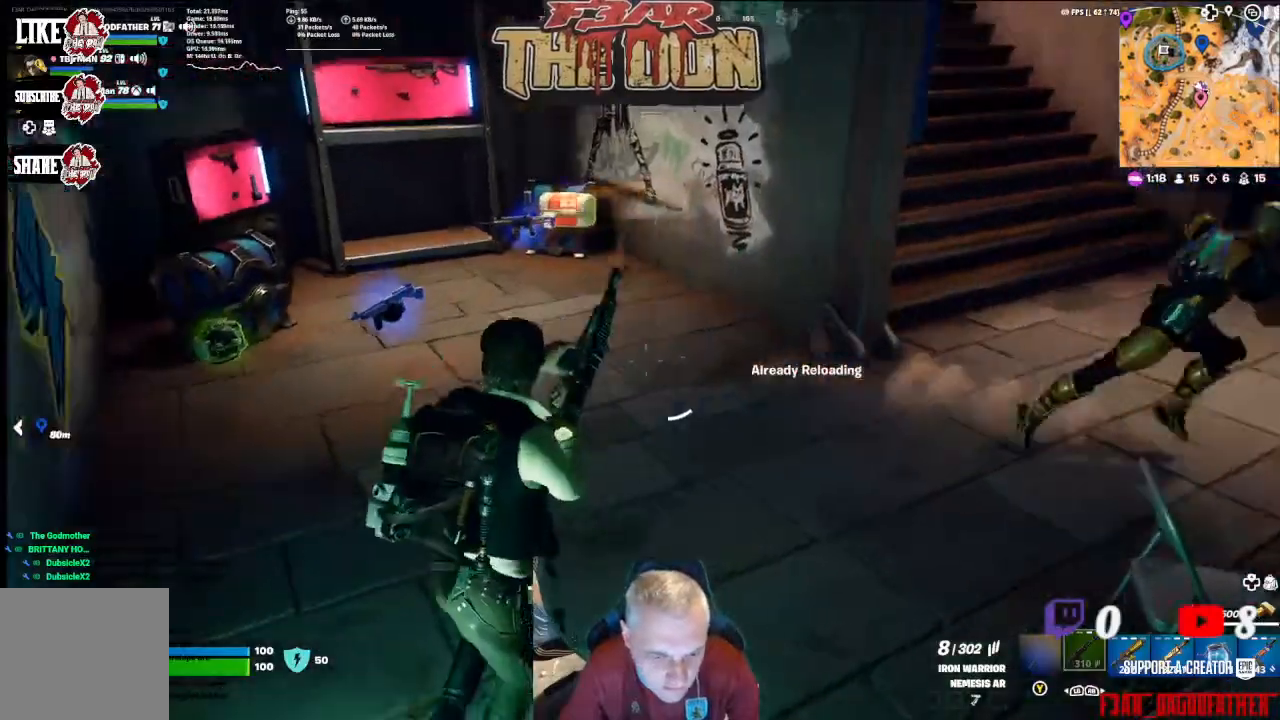
{"buttons": [], "left_stick": "up-right", "right_stick": "left", "events": [[67, "left_stick", "up-right"], [400, "right_stick", "left"]]}
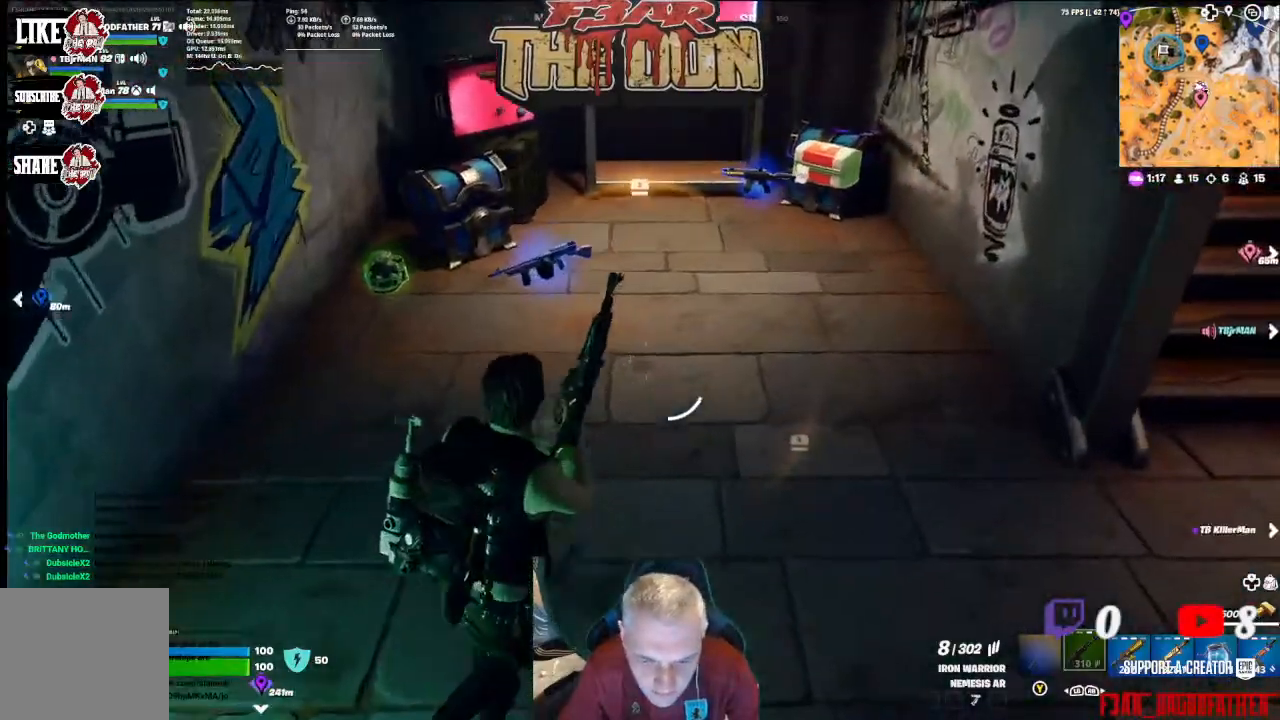
{"buttons": [], "left_stick": "down-left", "right_stick": "center", "events": [[133, "right_stick", "center"], [367, "left_stick", "center"], [467, "left_stick", "down-left"]]}
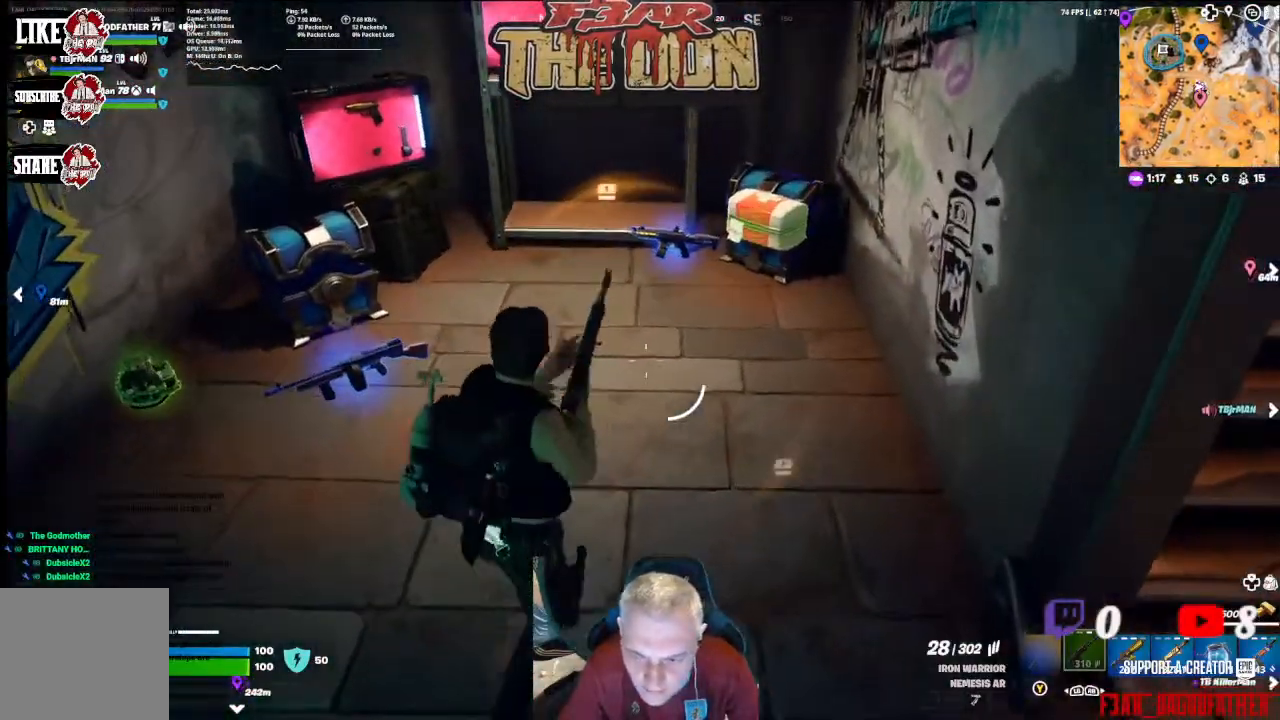
{"buttons": [], "left_stick": "center", "right_stick": "center", "events": [[467, "left_stick", "center"]]}
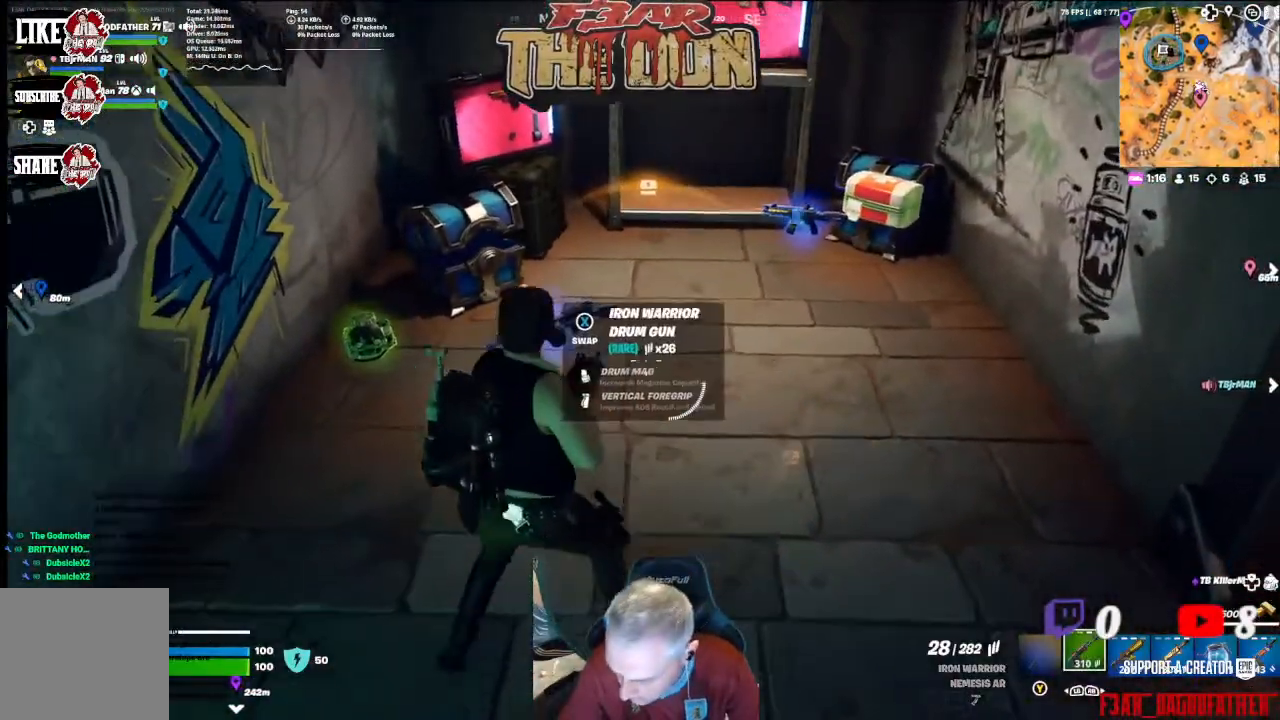
{"buttons": [], "left_stick": "center", "right_stick": "center", "events": [[100, "R1", "down"], [200, "R1", "up"], [400, "R1", "down"], [433, "R1", "up"]]}
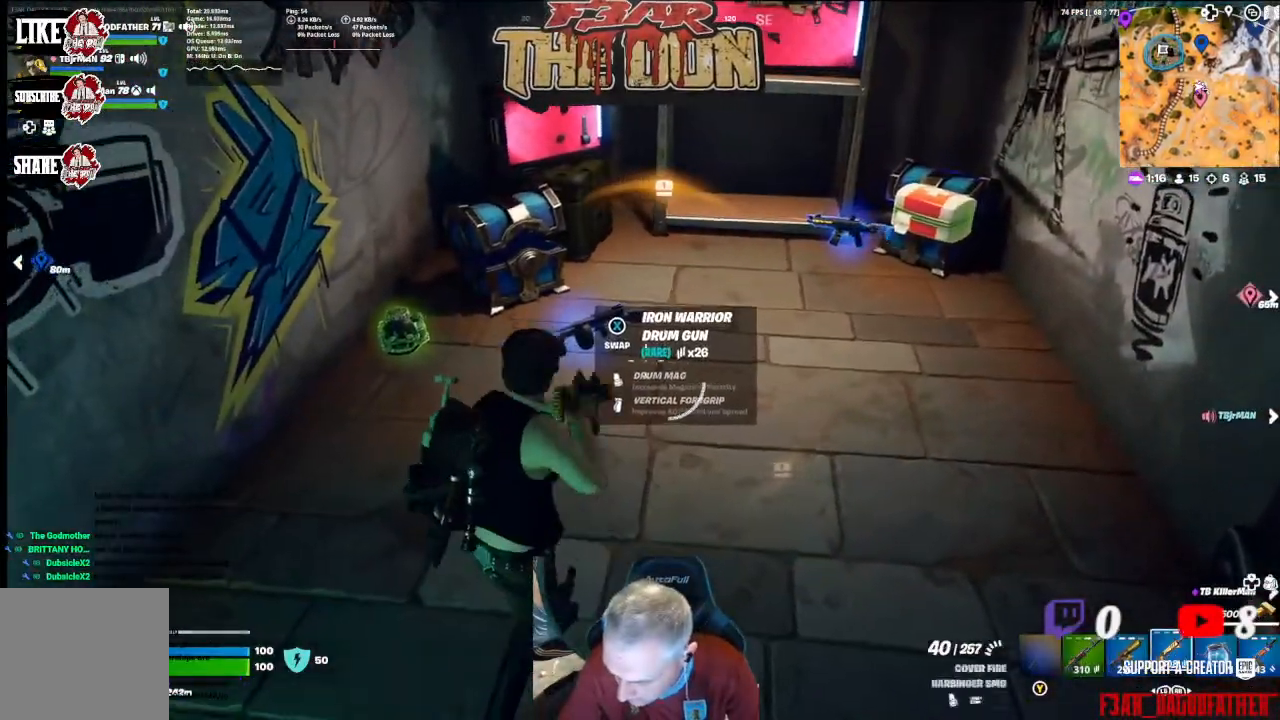
{"buttons": [], "left_stick": "down-right", "right_stick": "right", "events": [[67, "left_stick", "left"], [233, "X", "down"], [233, "left_stick", "center"], [300, "X", "up"], [433, "left_stick", "down-right"], [500, "right_stick", "right"]]}
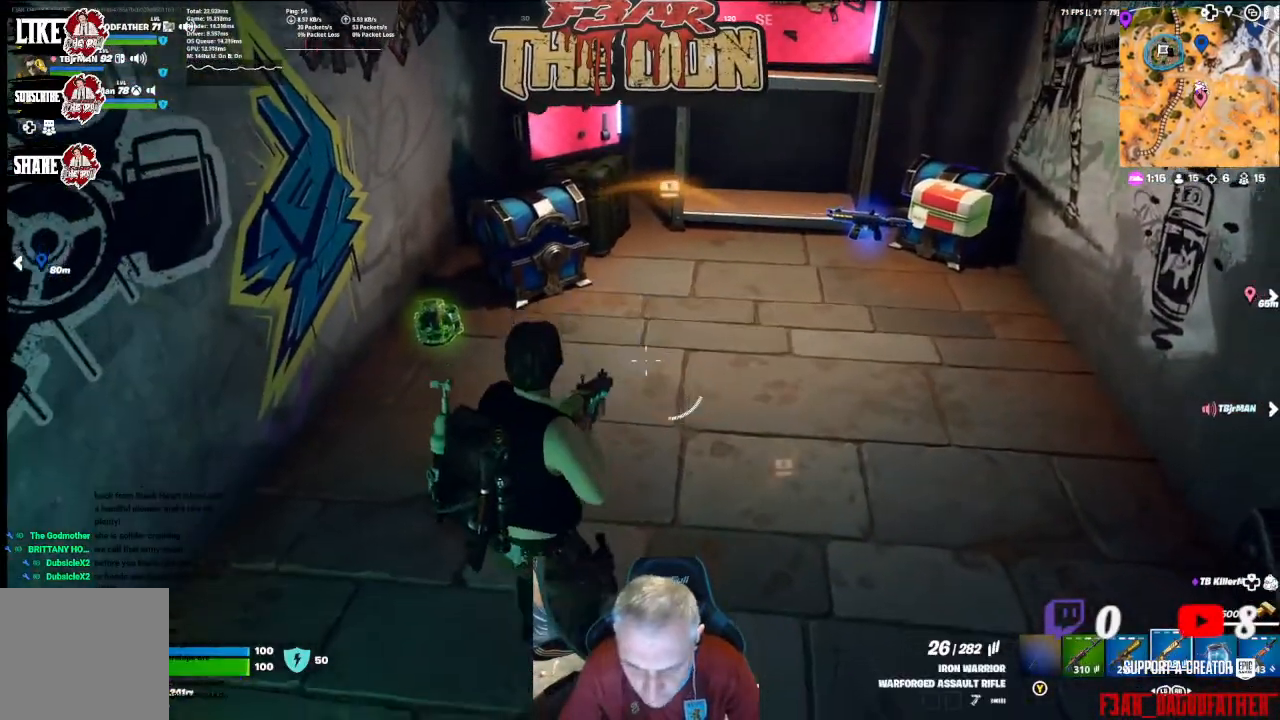
{"buttons": [], "left_stick": "down-left", "right_stick": "right", "events": [[400, "left_stick", "down"], [500, "left_stick", "down-left"]]}
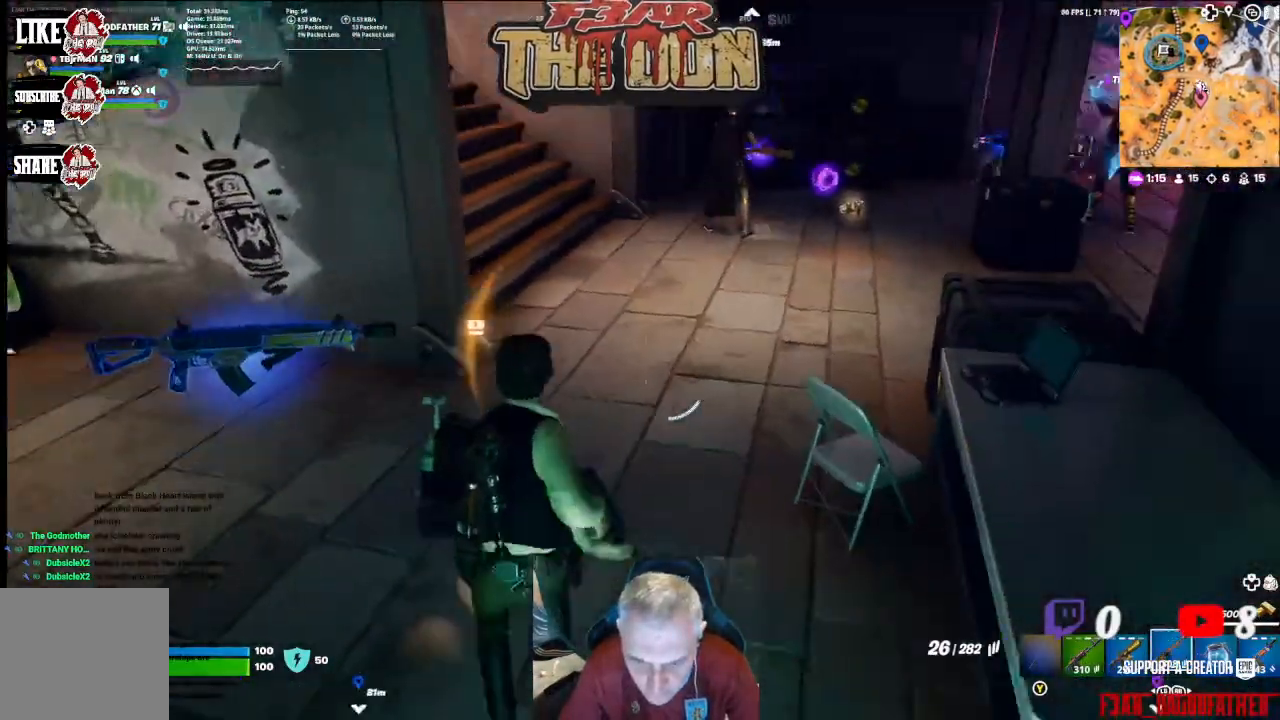
{"buttons": ["L1", "L2"], "left_stick": "center", "right_stick": "up-right", "events": [[167, "right_stick", "center"], [233, "left_stick", "center"], [400, "right_stick", "up-right"], [433, "L1", "down"], [433, "L2", "down"]]}
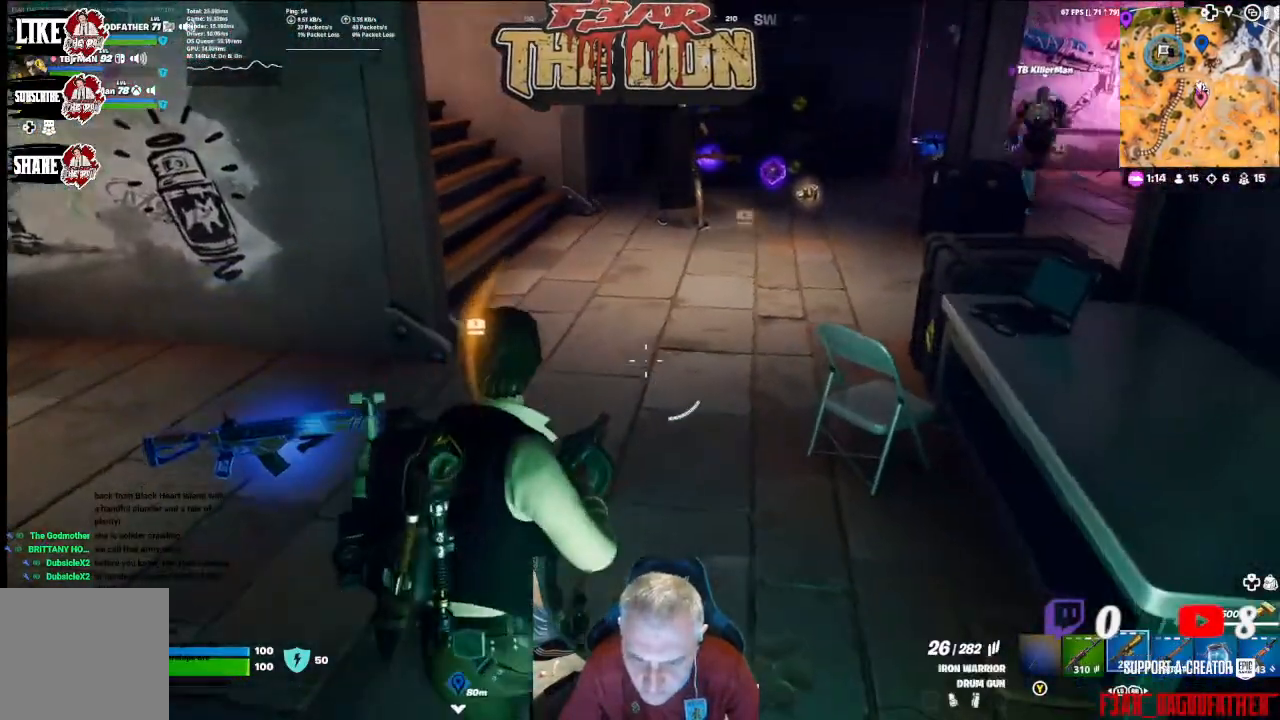
{"buttons": [], "left_stick": "center", "right_stick": "center", "events": [[67, "L1", "up"], [67, "L2", "up"], [167, "right_stick", "center"], [333, "L1", "down"], [333, "L2", "down"], [467, "L1", "up"], [467, "L2", "up"]]}